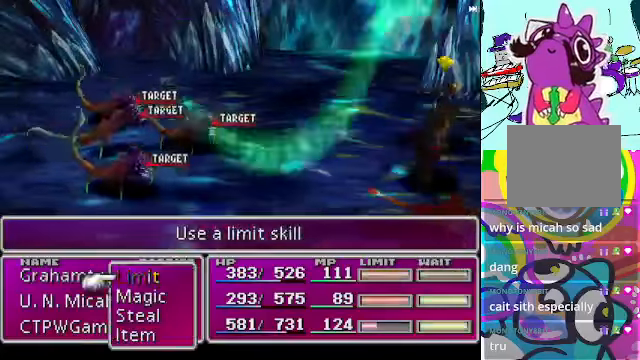
Gameplay with a controller (Xbox layout); each line is a JSON object with the inputs held at the frame after it (dt_ms = milliseconds from this image to that frame). "events" lists button and stick changes between this image and that frame as [ms after this image, input, new state], when the widget could be followed in between. Not read: DPAD_UP L3 R3 right_stick.
{"dt_ms": 500, "buttons": ["R2"], "left_stick": "center", "events": []}
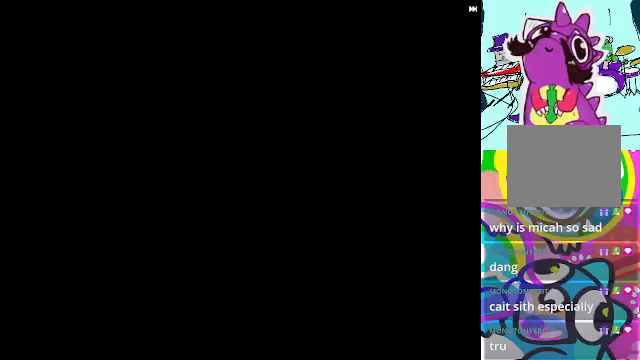
{"dt_ms": 500, "buttons": ["R2"], "left_stick": "center", "events": []}
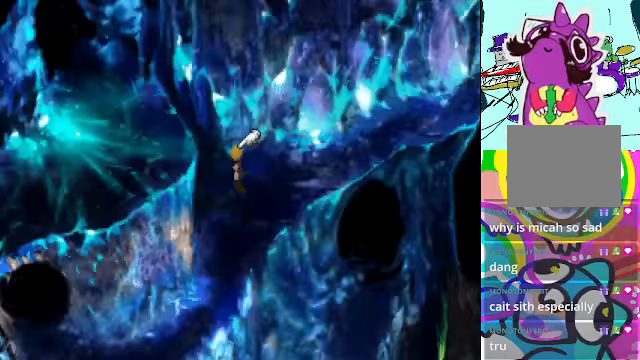
{"dt_ms": 500, "buttons": ["A", "DPAD_RIGHT"], "left_stick": "center", "events": [[100, "R2", "up"], [434, "DPAD_RIGHT", "down"], [467, "A", "down"]]}
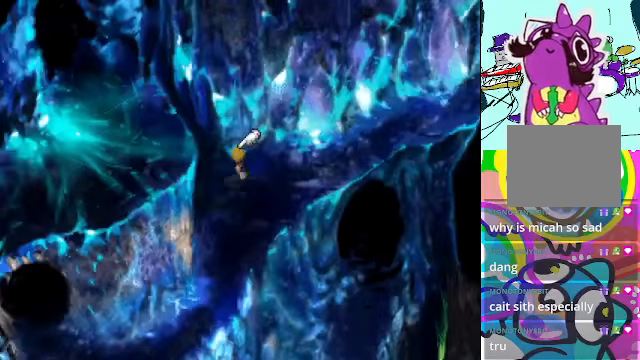
{"dt_ms": 1000, "buttons": ["A", "DPAD_RIGHT"], "left_stick": "center"}
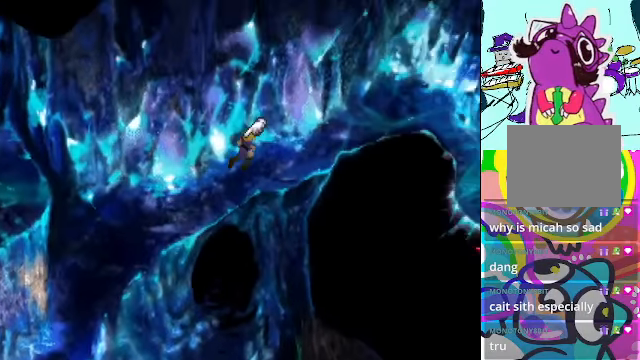
{"dt_ms": 500, "buttons": ["A", "DPAD_RIGHT"], "left_stick": "center", "events": []}
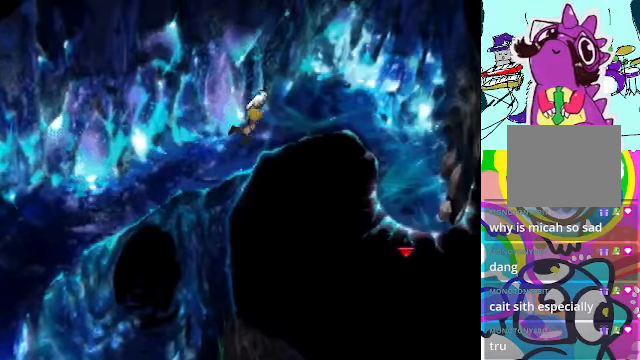
{"dt_ms": 1000, "buttons": ["A", "DPAD_DOWN"], "left_stick": "center"}
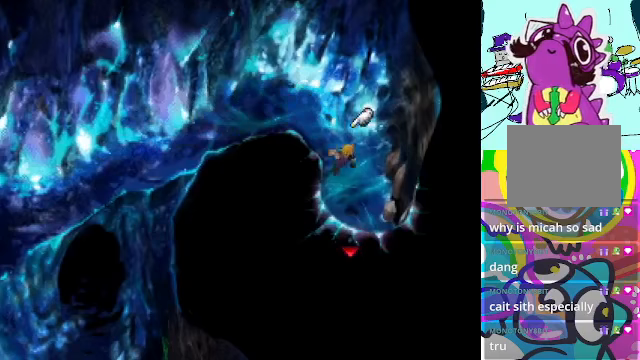
{"dt_ms": 500, "buttons": ["A", "DPAD_DOWN"], "left_stick": "center", "events": []}
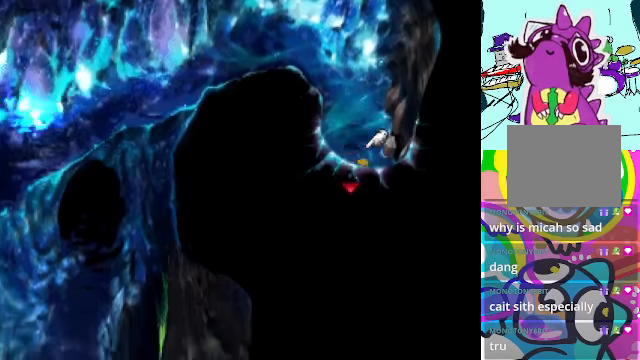
{"dt_ms": 500, "buttons": ["A"], "left_stick": "center", "events": [[500, "DPAD_DOWN", "up"]]}
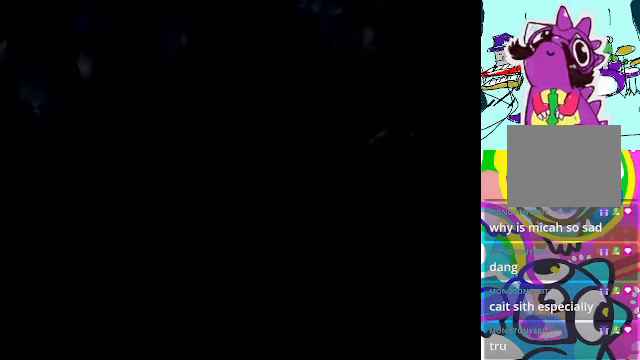
{"dt_ms": 500, "buttons": [], "left_stick": "center", "events": [[67, "A", "up"]]}
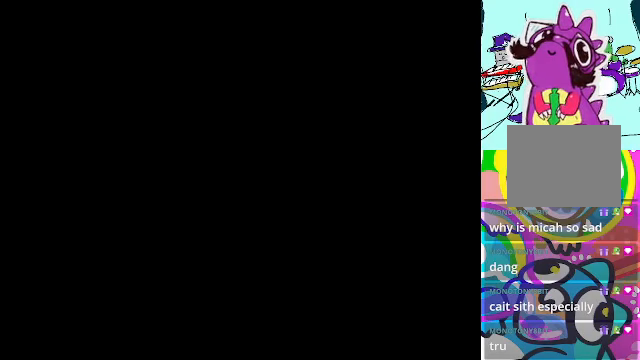
{"dt_ms": 500, "buttons": [], "left_stick": "center", "events": []}
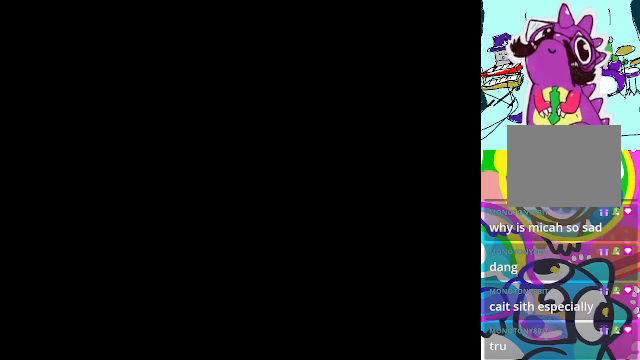
{"dt_ms": 500, "buttons": [], "left_stick": "center", "events": []}
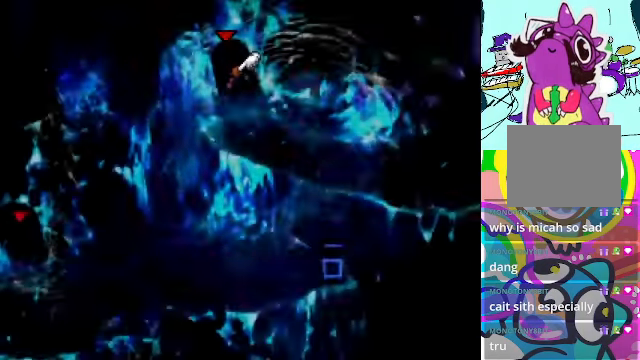
{"dt_ms": 500, "buttons": ["A", "DPAD_DOWN"], "left_stick": "center", "events": [[400, "A", "down"], [500, "DPAD_DOWN", "down"]]}
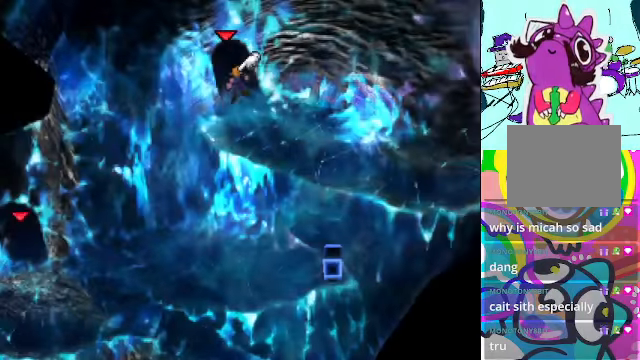
{"dt_ms": 500, "buttons": ["A", "DPAD_RIGHT"], "left_stick": "center", "events": [[233, "DPAD_RIGHT", "down"], [433, "DPAD_DOWN", "up"]]}
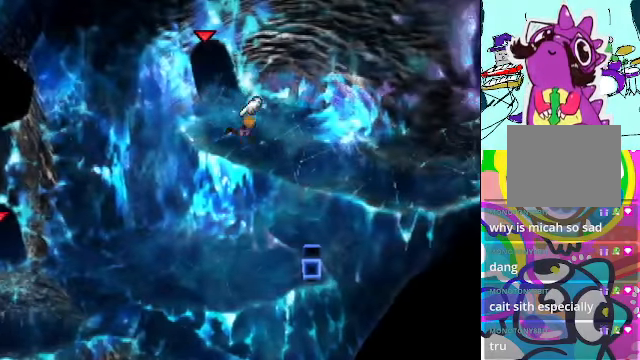
{"dt_ms": 500, "buttons": ["A", "B", "DPAD_RIGHT"], "left_stick": "center", "events": [[433, "B", "down"]]}
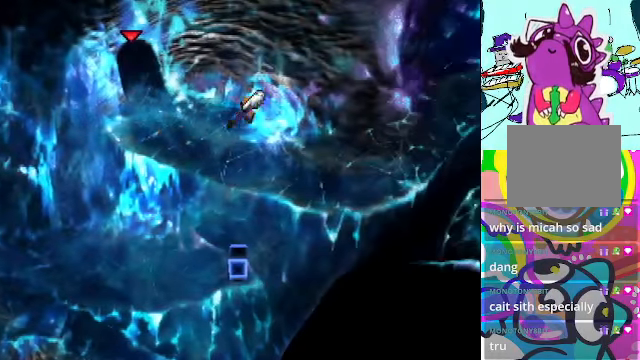
{"dt_ms": 500, "buttons": ["A", "DPAD_RIGHT"], "left_stick": "center", "events": [[133, "A", "up"], [133, "B", "up"], [200, "A", "down"], [233, "B", "down"], [400, "A", "up"], [400, "B", "up"], [433, "A", "down"]]}
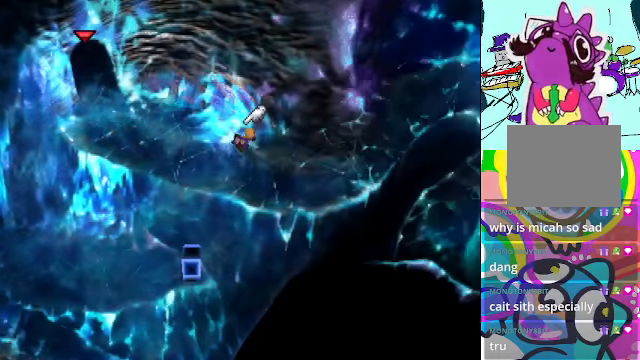
{"dt_ms": 500, "buttons": ["A", "DPAD_RIGHT"], "left_stick": "center", "events": []}
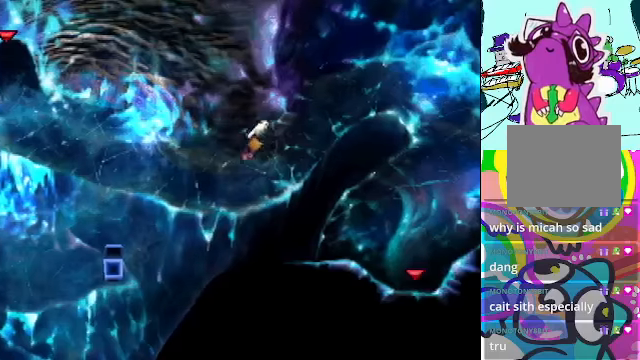
{"dt_ms": 500, "buttons": ["A", "DPAD_RIGHT"], "left_stick": "center", "events": []}
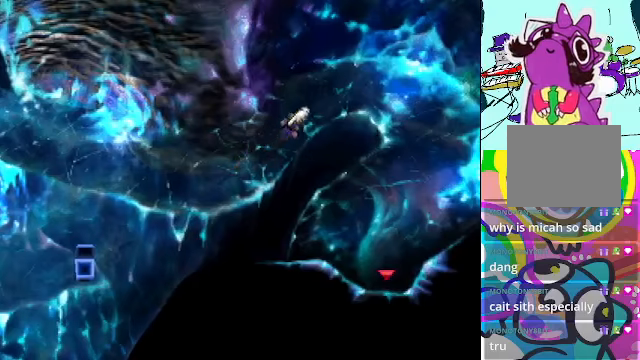
{"dt_ms": 500, "buttons": ["A", "DPAD_RIGHT"], "left_stick": "center", "events": [[133, "B", "down"], [333, "B", "up"], [366, "A", "up"], [466, "A", "down"]]}
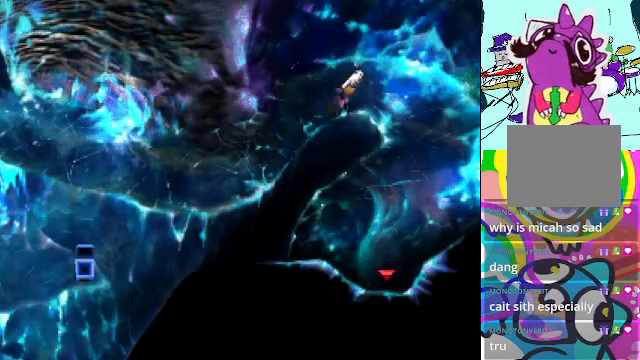
{"dt_ms": 500, "buttons": ["A", "DPAD_DOWN", "DPAD_RIGHT"], "left_stick": "center", "events": [[200, "DPAD_DOWN", "down"]]}
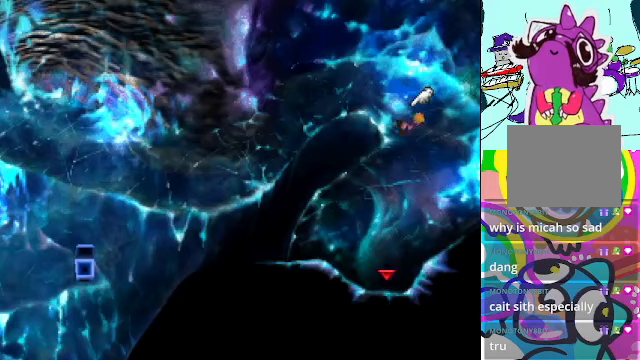
{"dt_ms": 500, "buttons": ["A", "B", "DPAD_DOWN"], "left_stick": "center", "events": [[400, "B", "down"], [433, "DPAD_RIGHT", "up"]]}
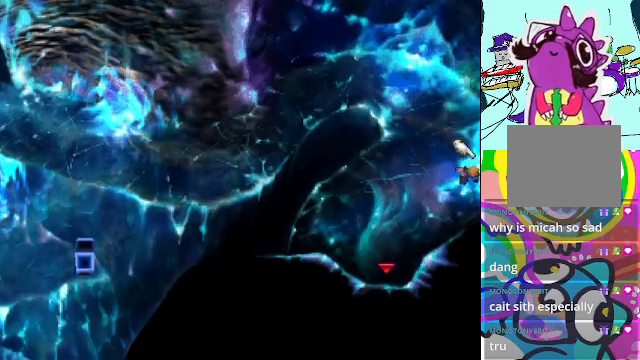
{"dt_ms": 500, "buttons": ["A", "DPAD_DOWN", "DPAD_LEFT"], "left_stick": "center", "events": [[66, "B", "up"], [200, "DPAD_LEFT", "down"]]}
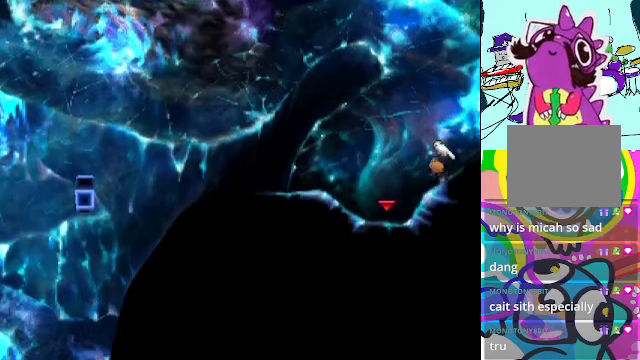
{"dt_ms": 500, "buttons": ["A", "DPAD_DOWN", "DPAD_LEFT"], "left_stick": "center", "events": [[100, "B", "down"], [266, "B", "up"]]}
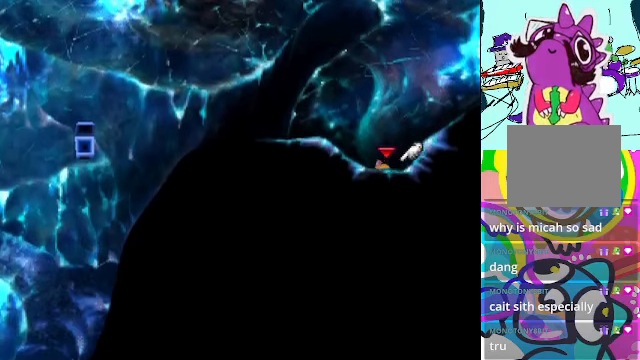
{"dt_ms": 500, "buttons": ["A", "DPAD_DOWN", "DPAD_LEFT"], "left_stick": "center", "events": []}
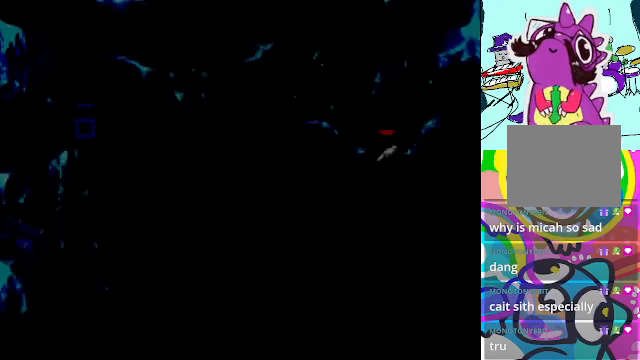
{"dt_ms": 500, "buttons": [], "left_stick": "center", "events": [[66, "DPAD_LEFT", "up"], [166, "DPAD_DOWN", "up"], [400, "A", "up"]]}
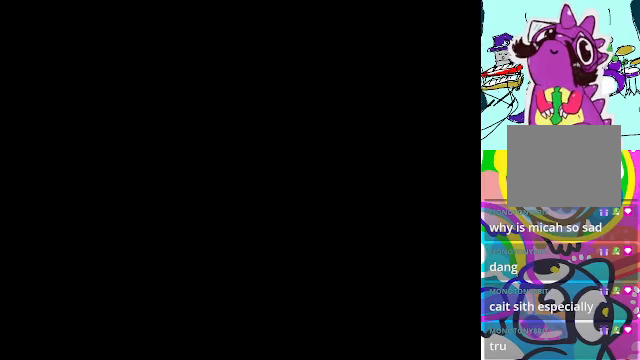
{"dt_ms": 500, "buttons": [], "left_stick": "center", "events": []}
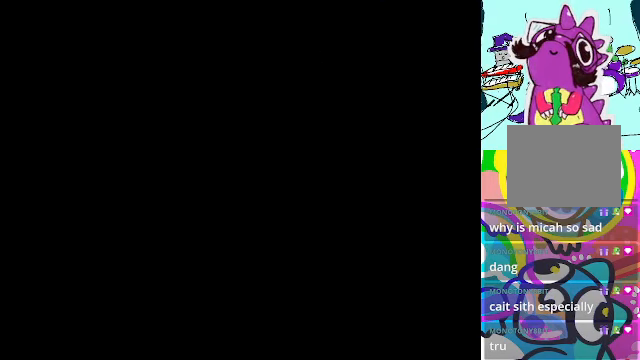
{"dt_ms": 500, "buttons": [], "left_stick": "center", "events": []}
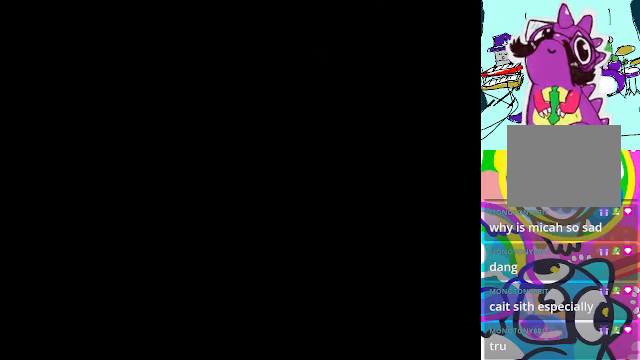
{"dt_ms": 500, "buttons": [], "left_stick": "center", "events": []}